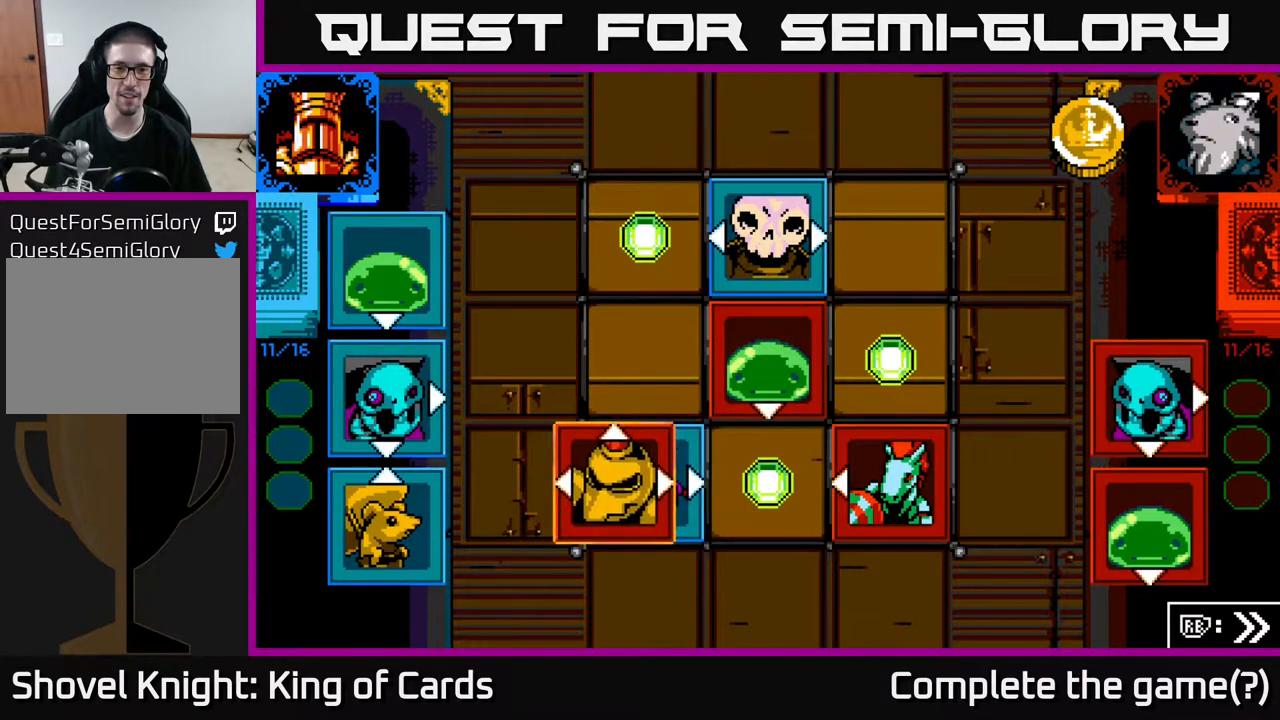
Gameplay with a controller (Xbox layout); each line is a JSON object with the inputs held at the frame after it. "events" lists button and stick changes between this image and that frame as [ms after this image, input, new state], when the widget could be followed in between. Not read: left_stick right_stick.
{"buttons": [], "events": []}
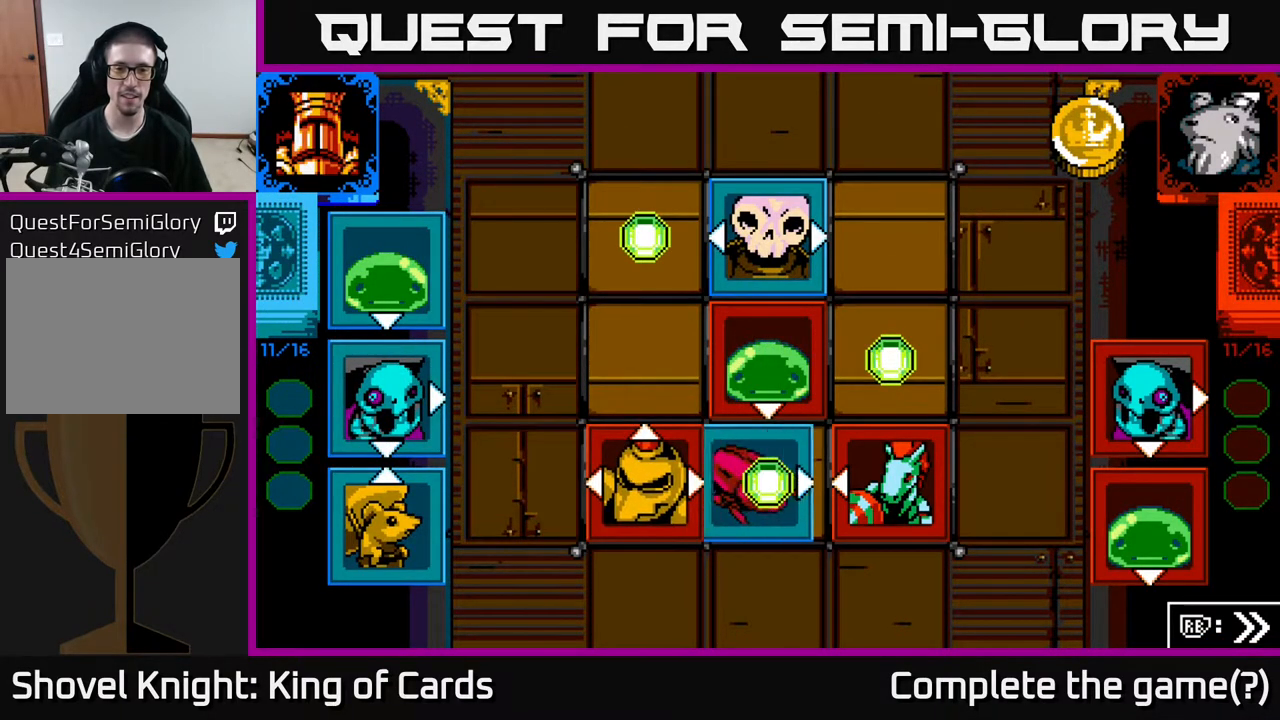
{"buttons": [], "events": []}
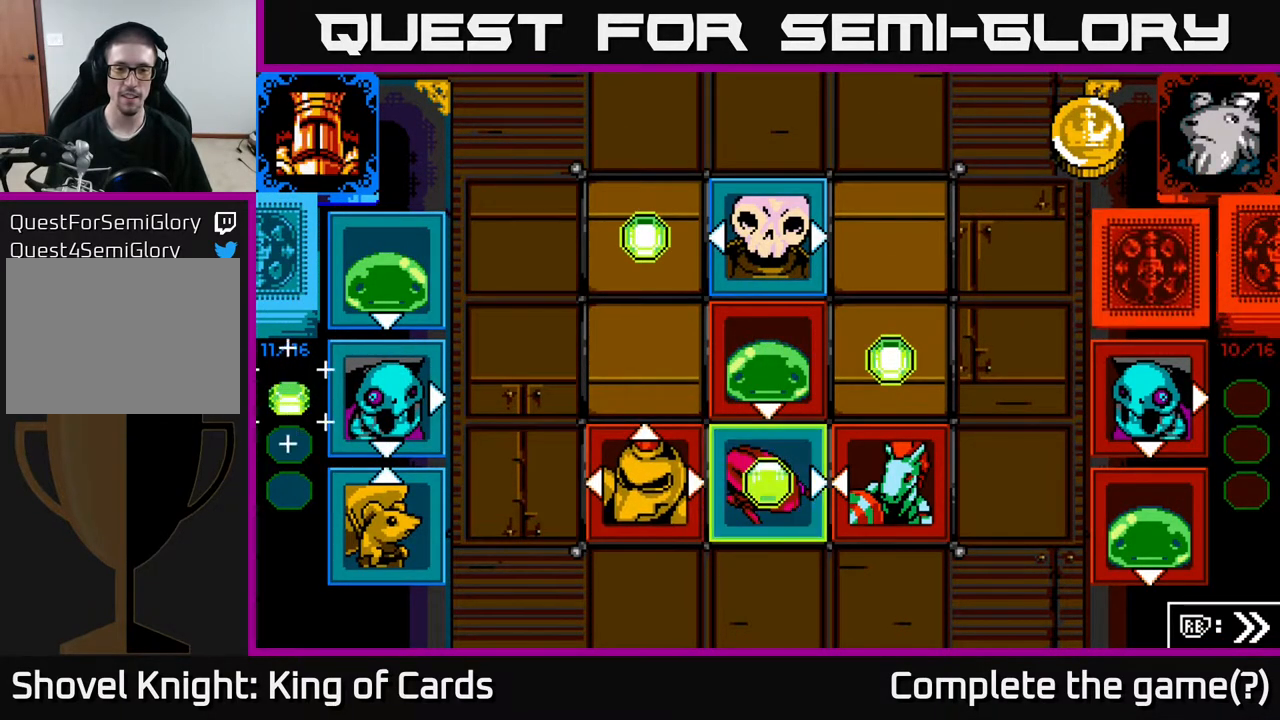
{"buttons": [], "events": []}
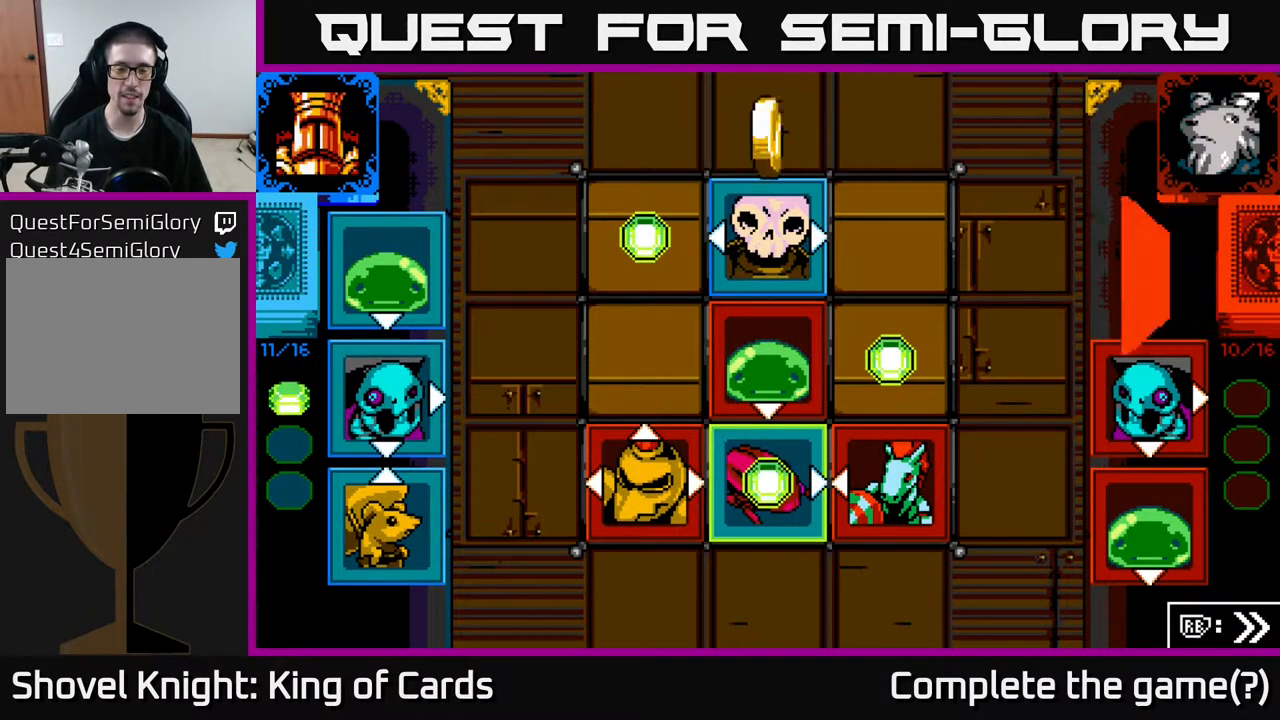
{"buttons": [], "events": []}
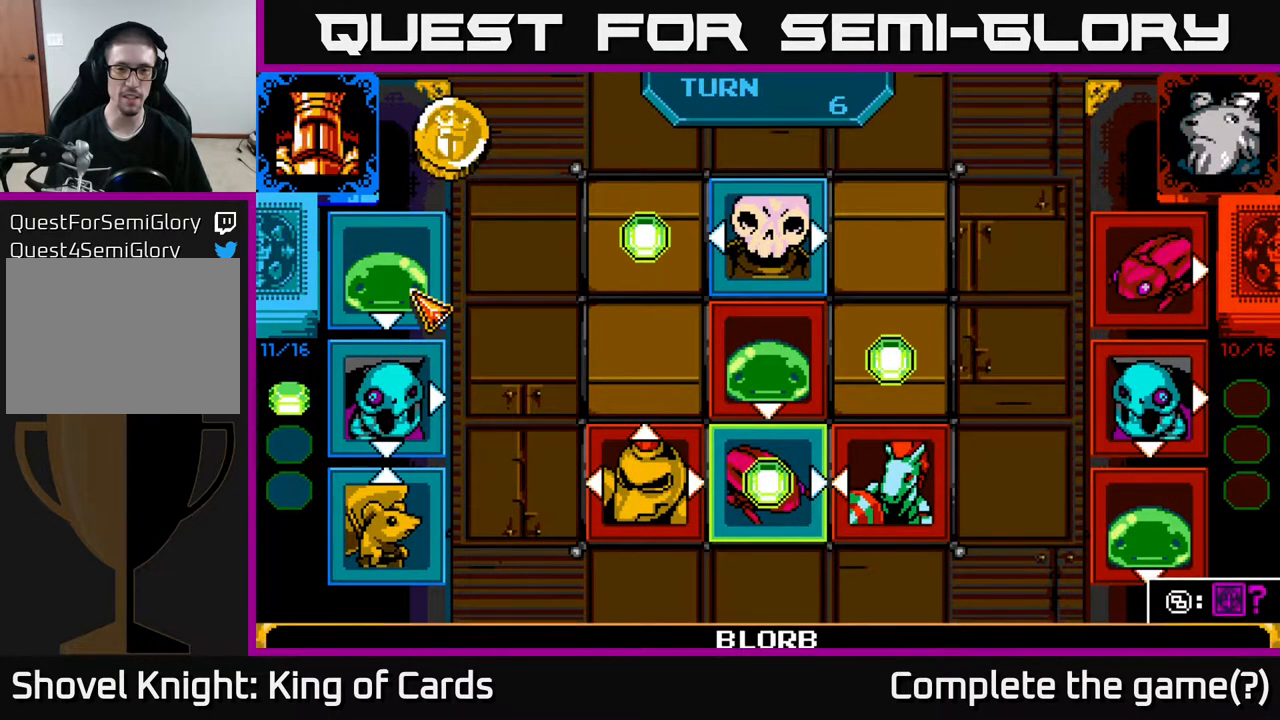
{"buttons": [], "events": []}
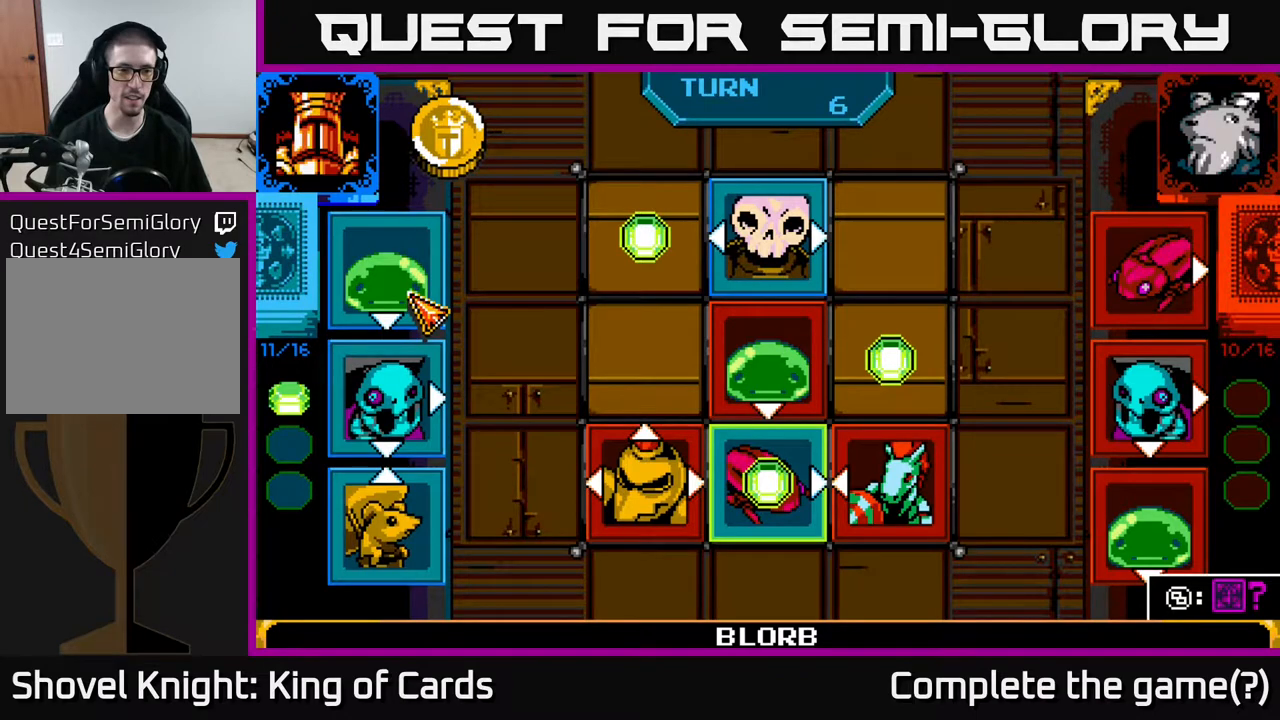
{"buttons": [], "events": [[150, "DPAD_DOWN", "down"], [267, "DPAD_DOWN", "up"]]}
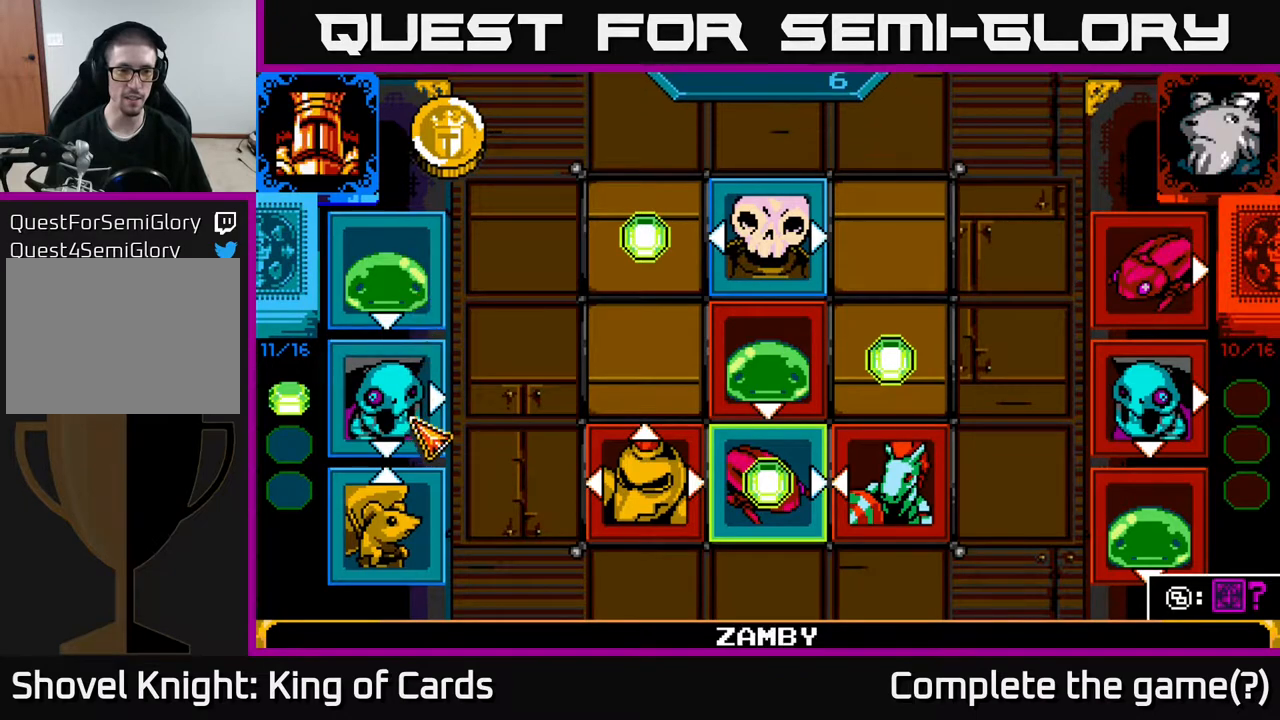
{"buttons": [], "events": []}
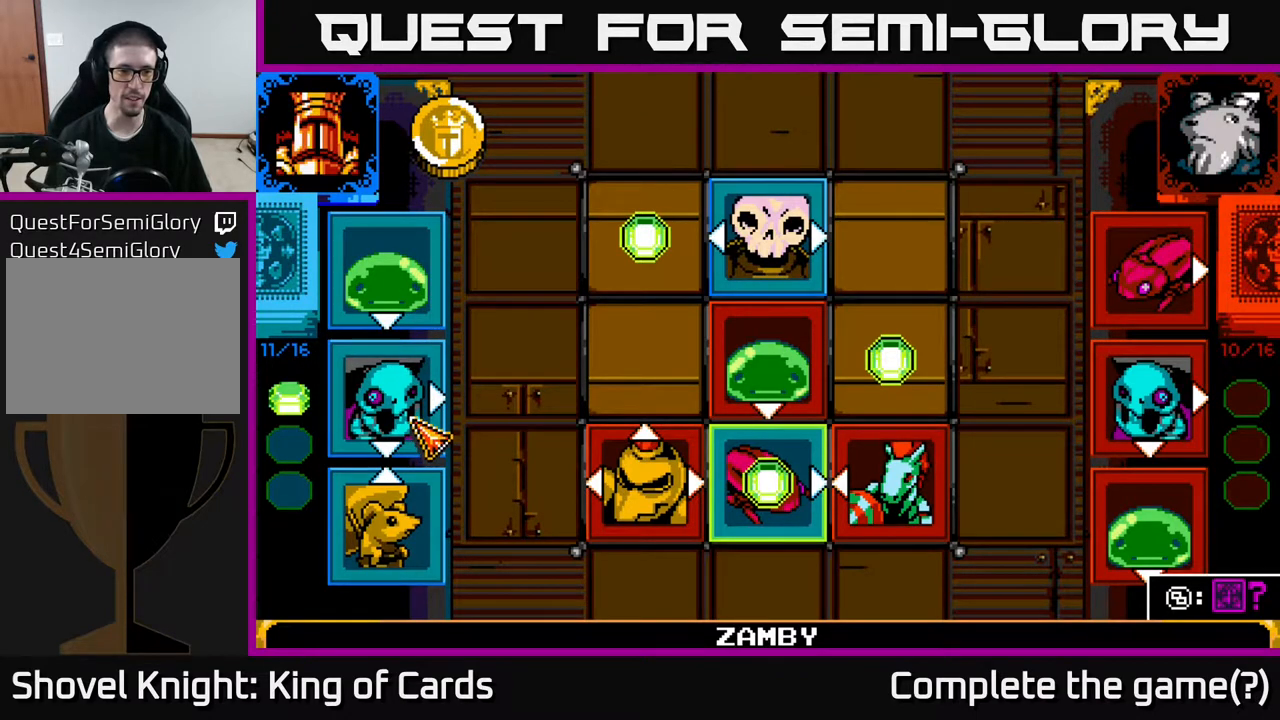
{"buttons": ["DPAD_UP"], "events": [[83, "DPAD_DOWN", "down"], [167, "DPAD_DOWN", "up"], [500, "DPAD_UP", "down"]]}
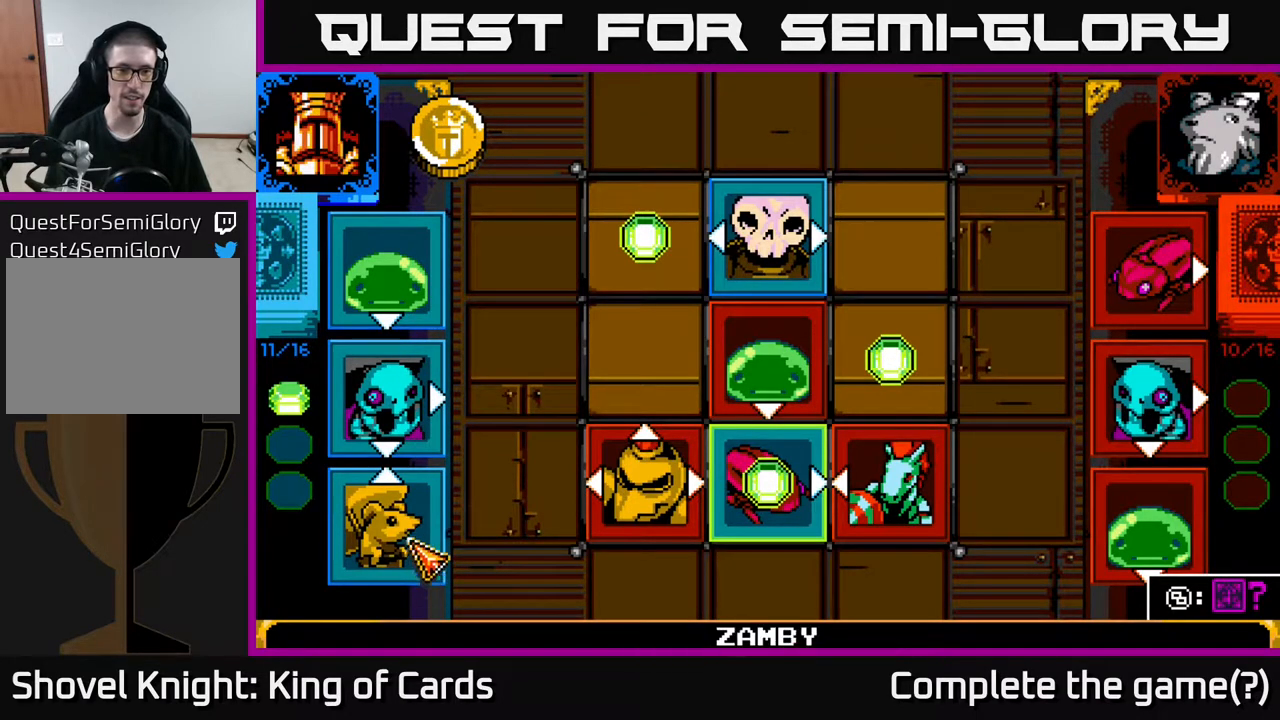
{"buttons": [], "events": [[117, "DPAD_UP", "up"]]}
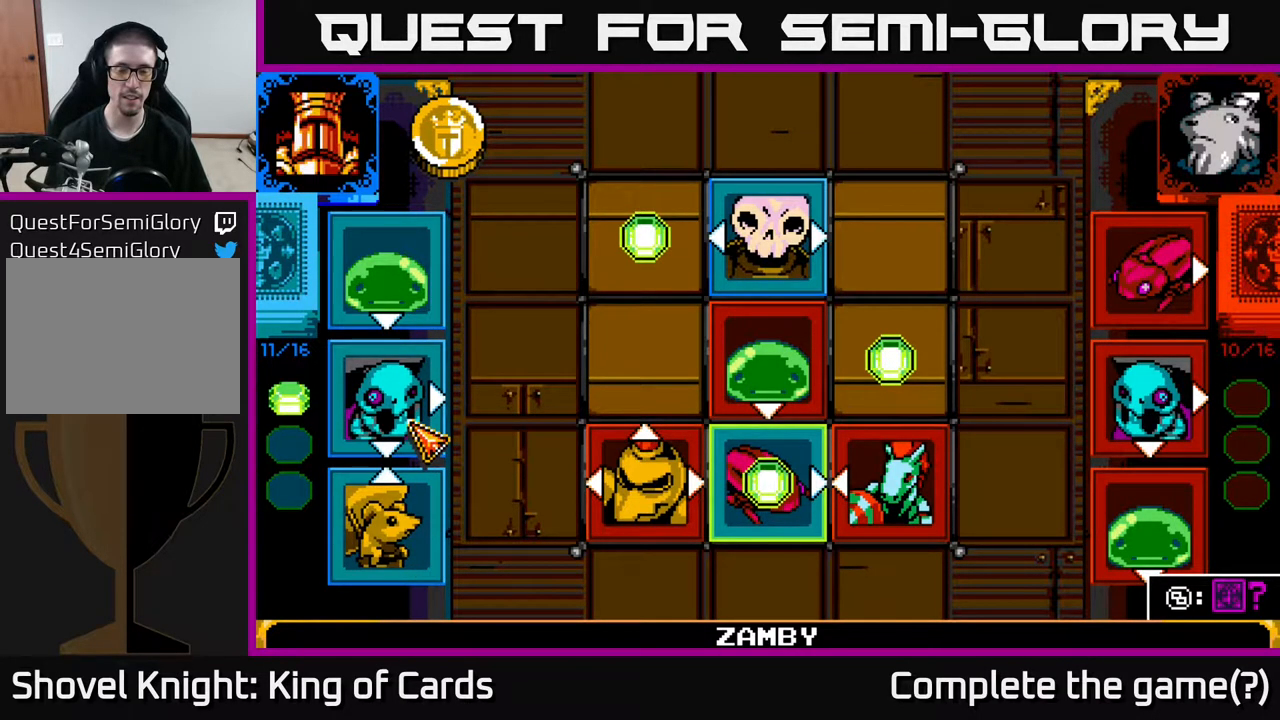
{"buttons": [], "events": []}
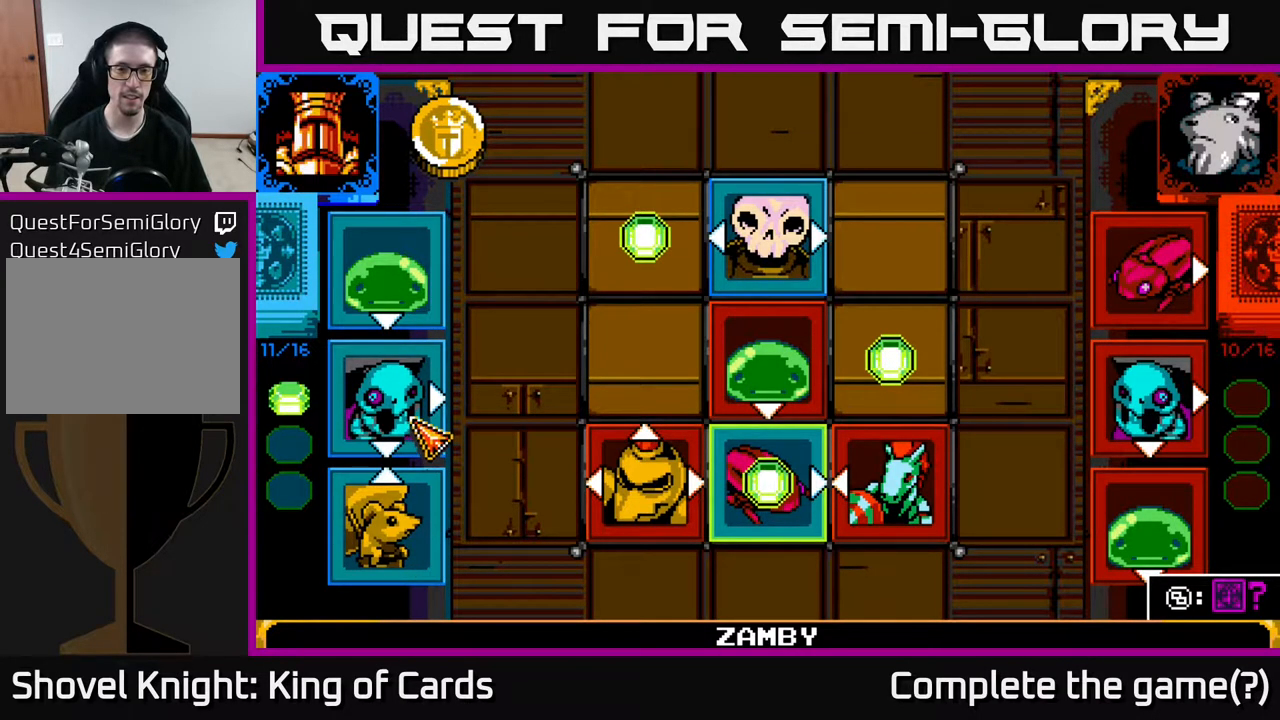
{"buttons": [], "events": []}
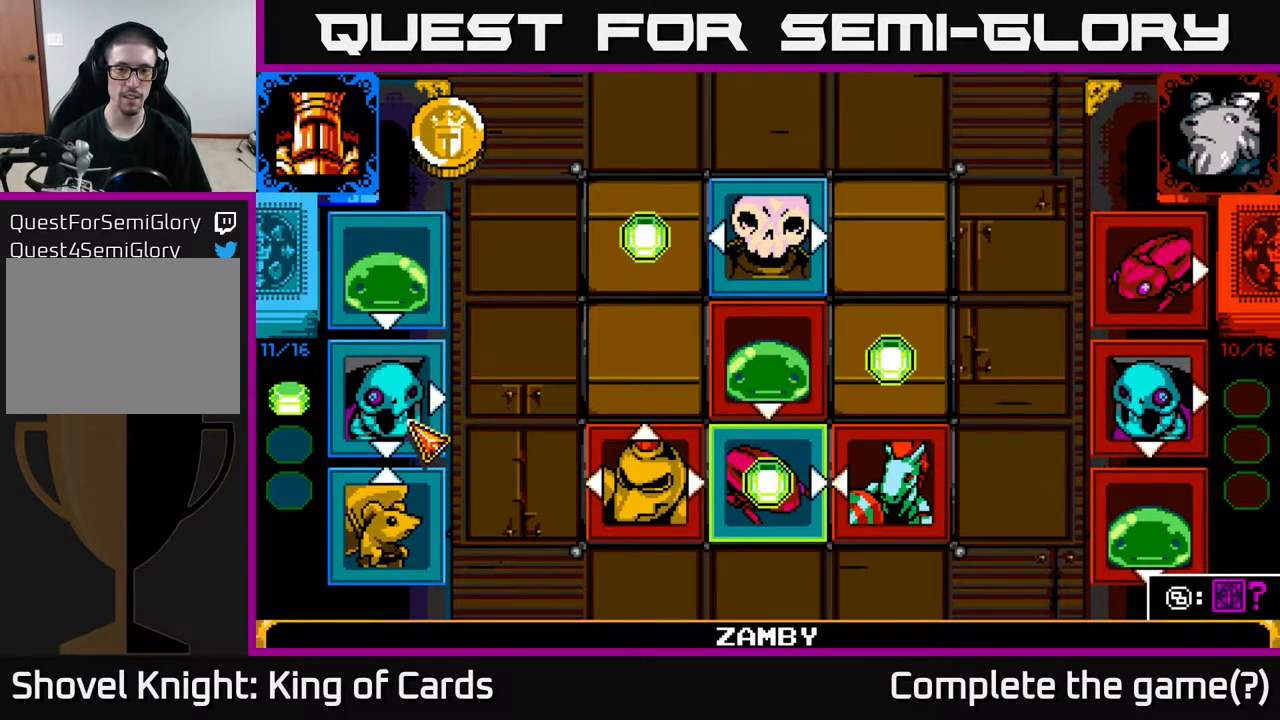
{"buttons": [], "events": []}
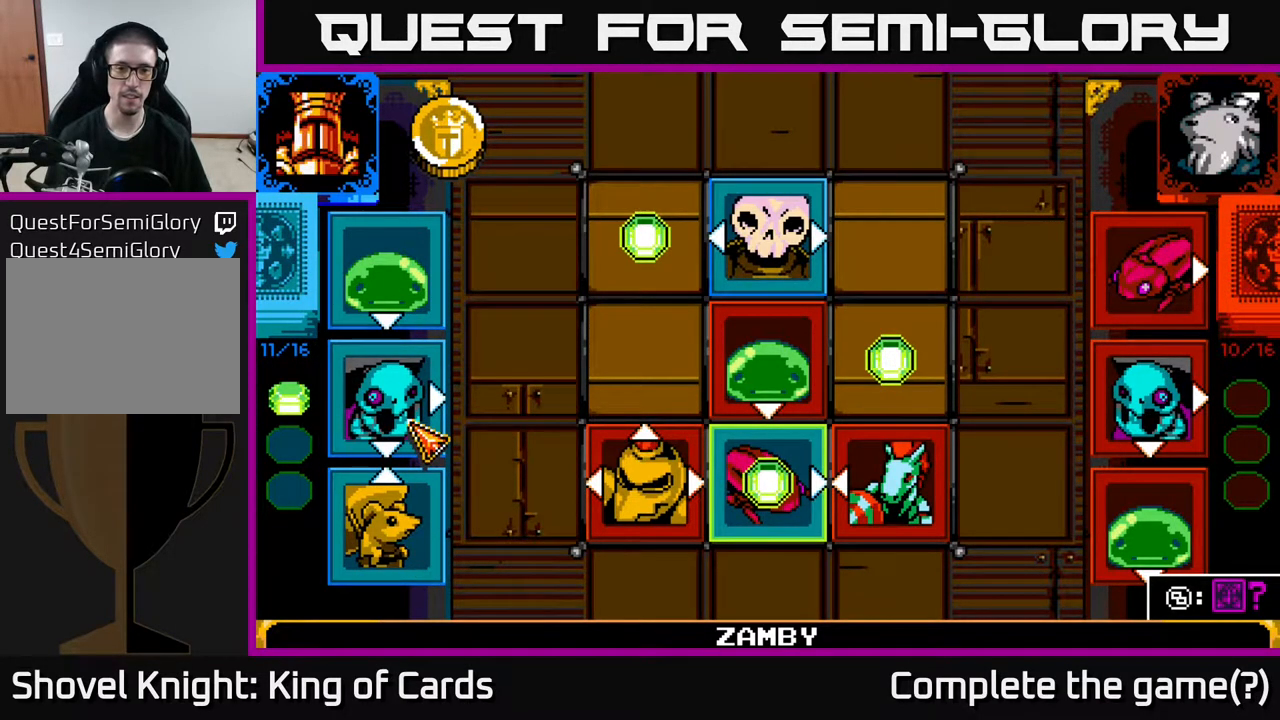
{"buttons": [], "events": []}
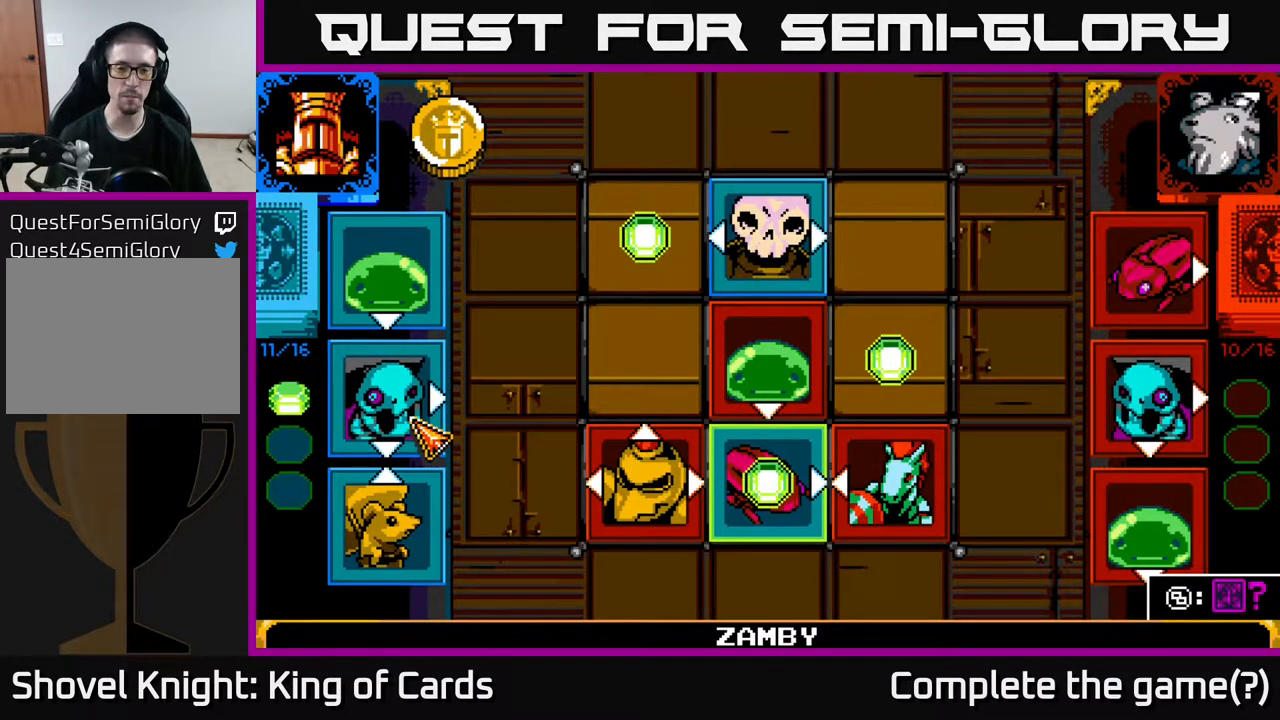
{"buttons": [], "events": []}
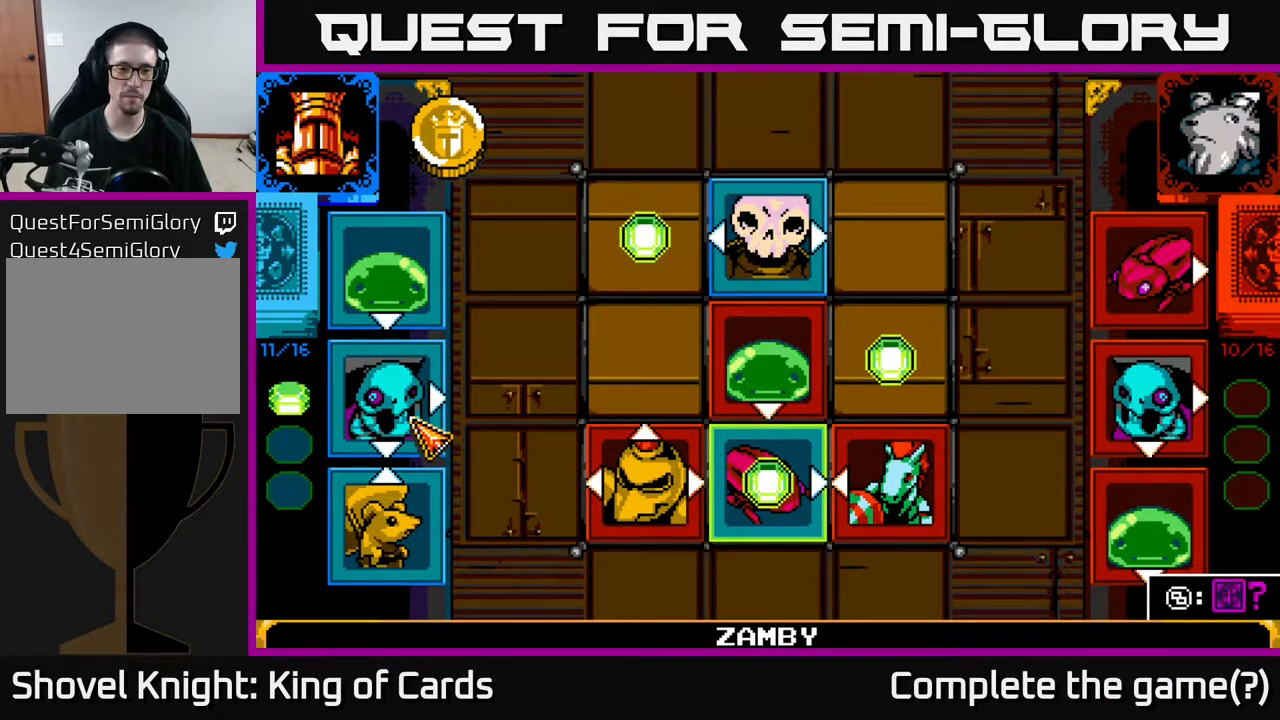
{"buttons": [], "events": []}
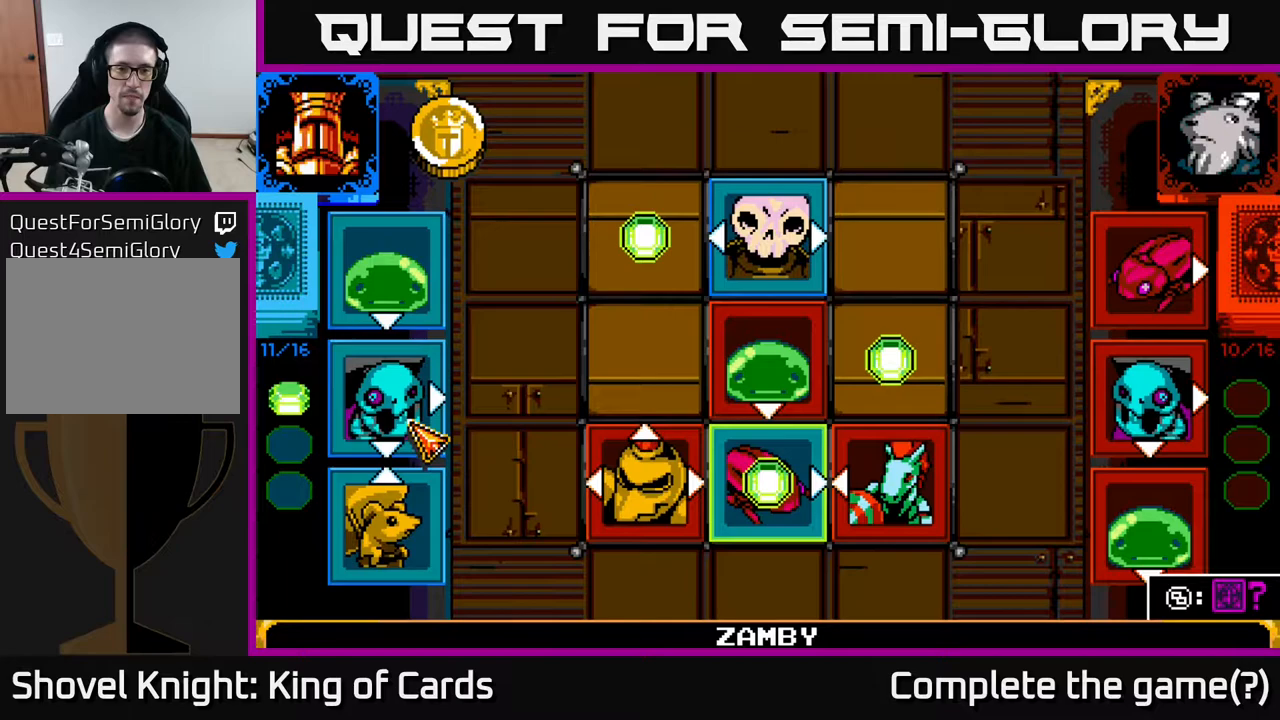
{"buttons": [], "events": []}
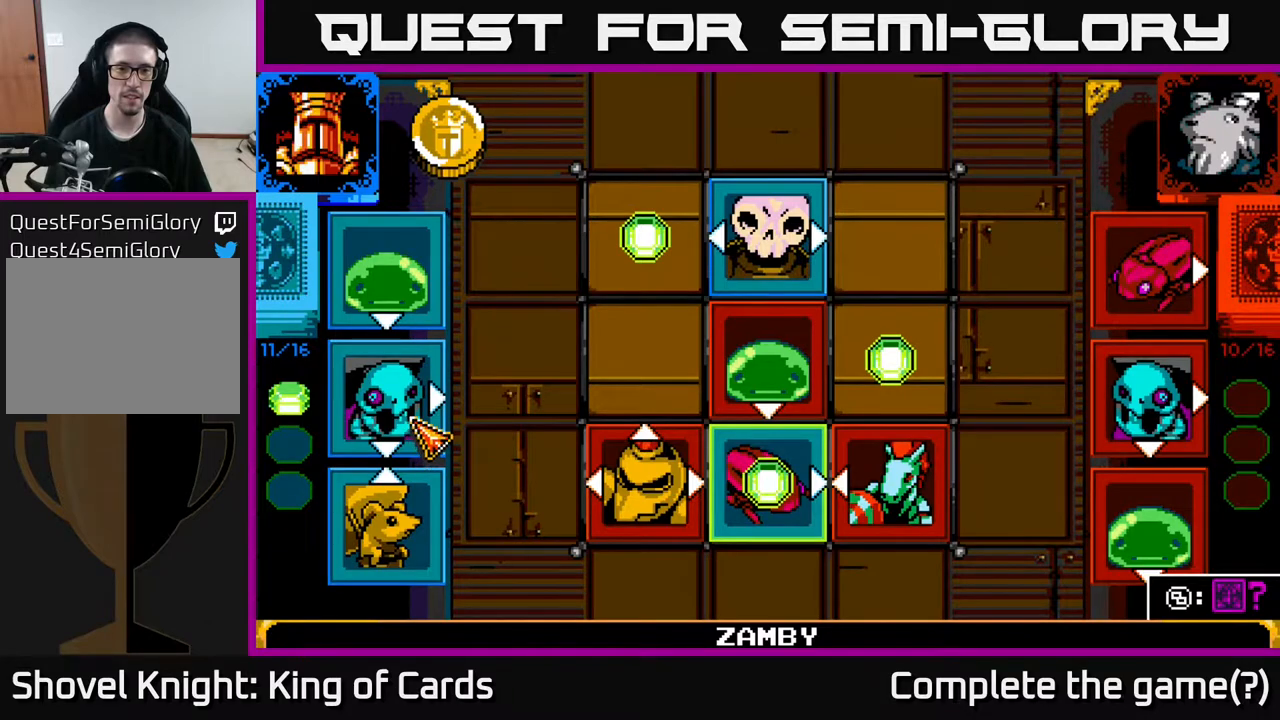
{"buttons": [], "events": [[167, "A", "down"], [333, "A", "up"]]}
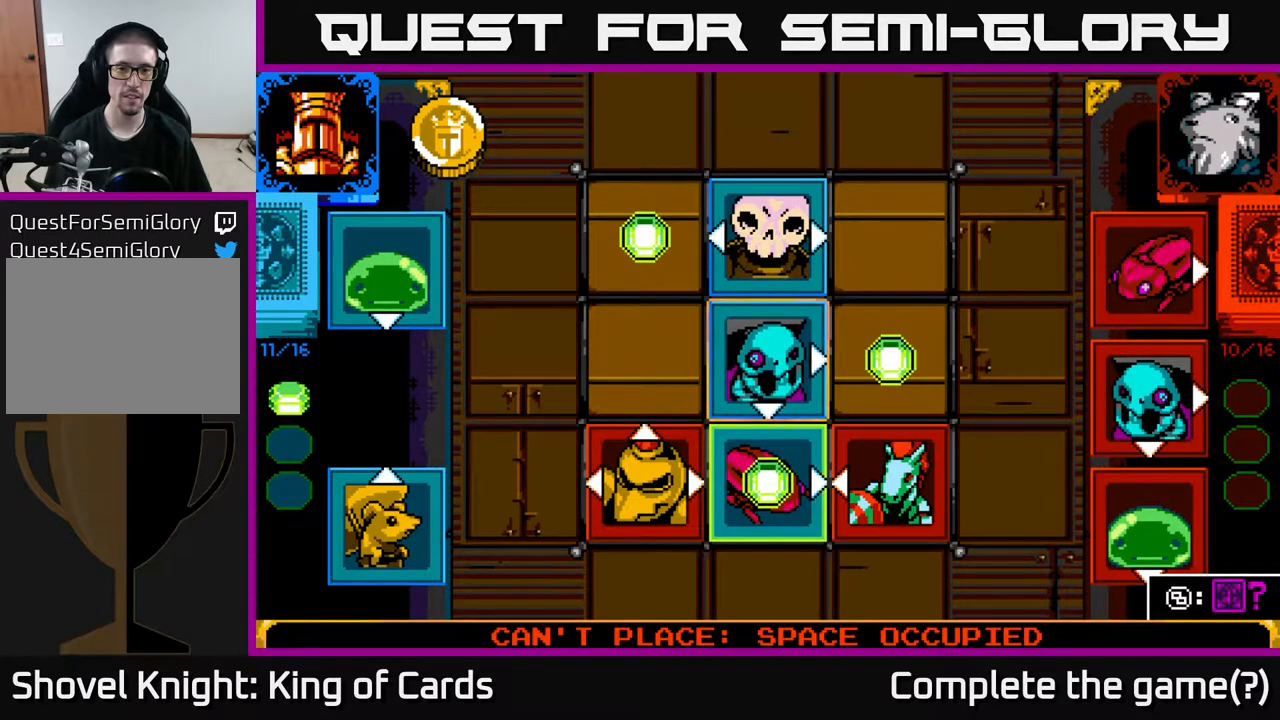
{"buttons": [], "events": []}
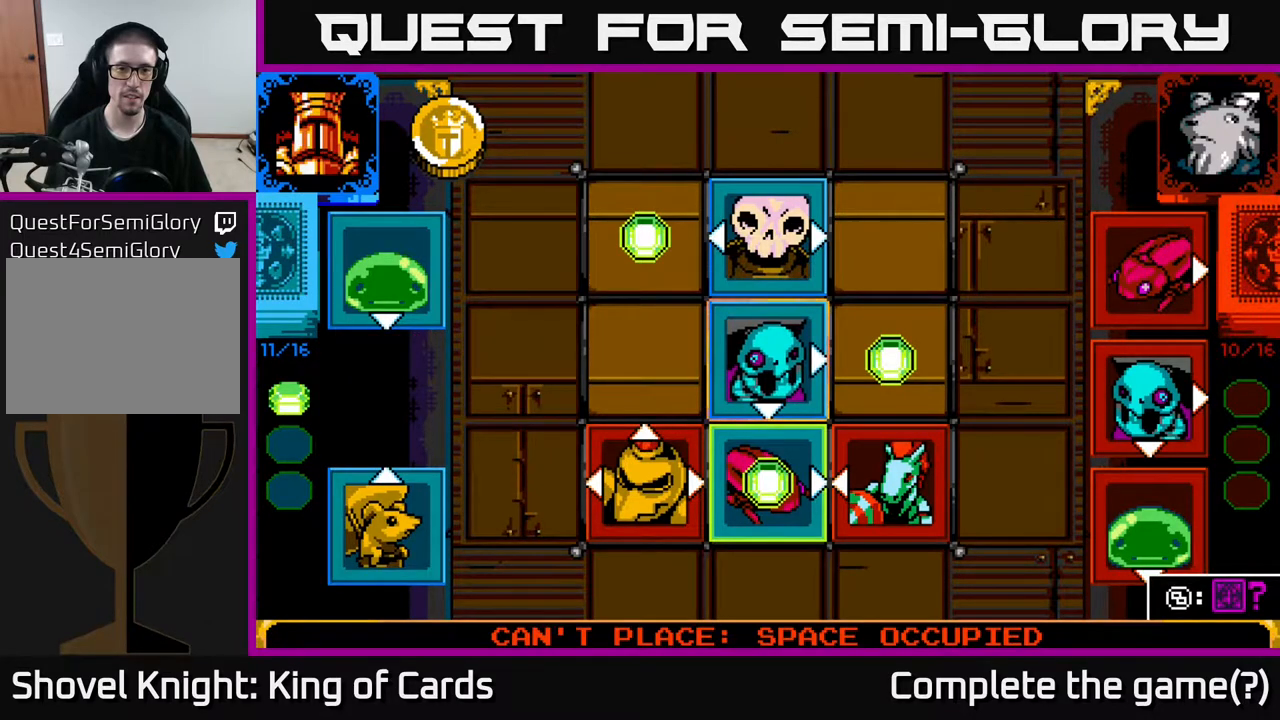
{"buttons": [], "events": [[67, "DPAD_UP", "down"], [183, "DPAD_UP", "up"], [367, "DPAD_UP", "down"], [500, "DPAD_UP", "up"]]}
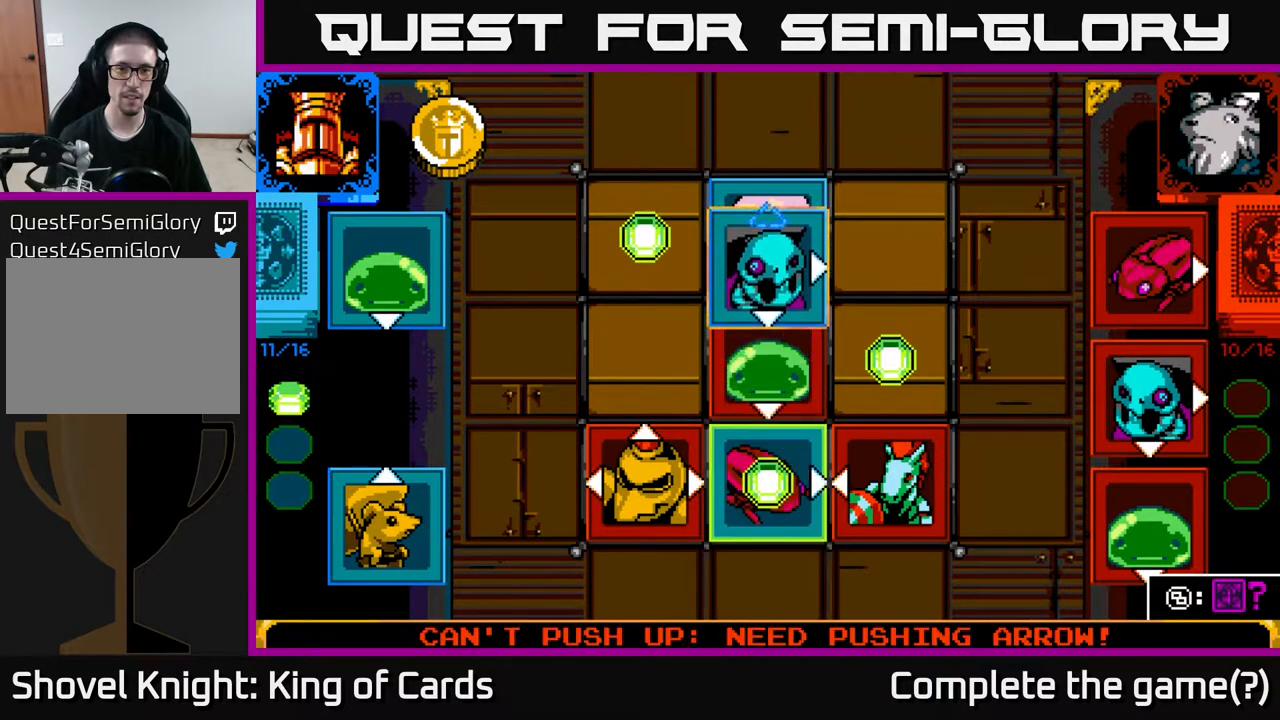
{"buttons": [], "events": [[200, "DPAD_RIGHT", "down"], [333, "DPAD_RIGHT", "up"]]}
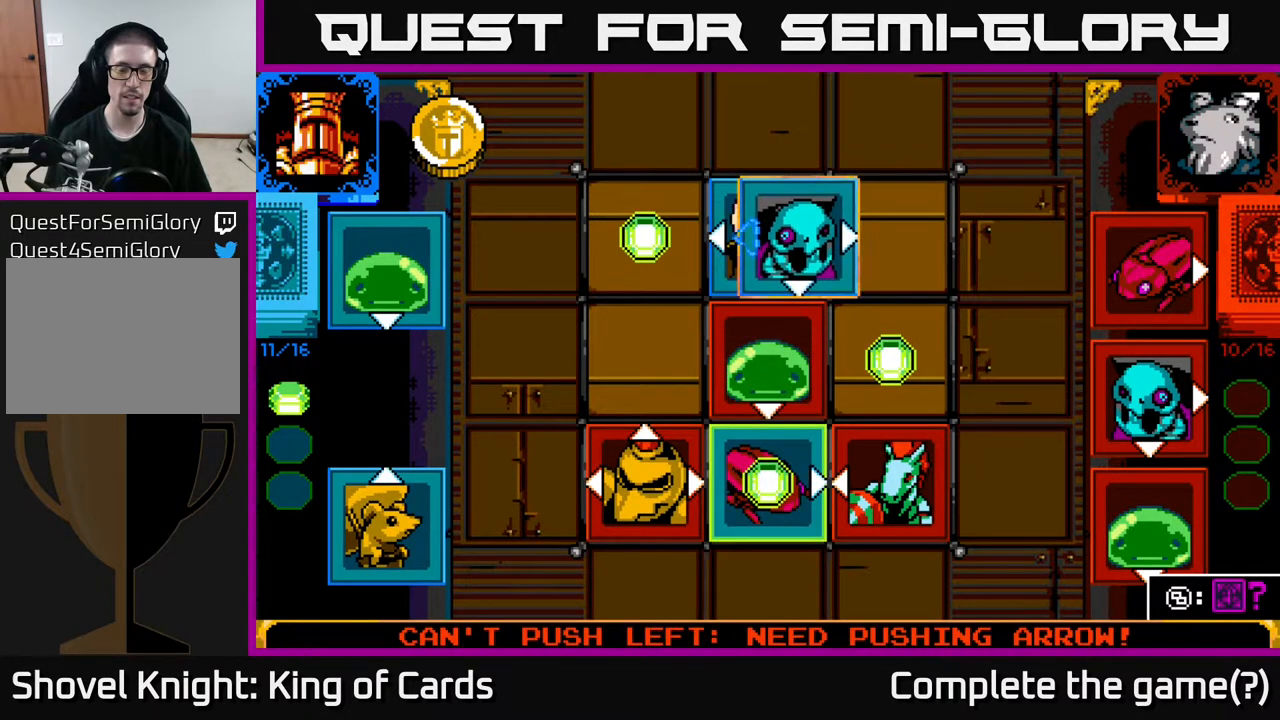
{"buttons": [], "events": [[133, "DPAD_RIGHT", "down"], [250, "DPAD_RIGHT", "up"]]}
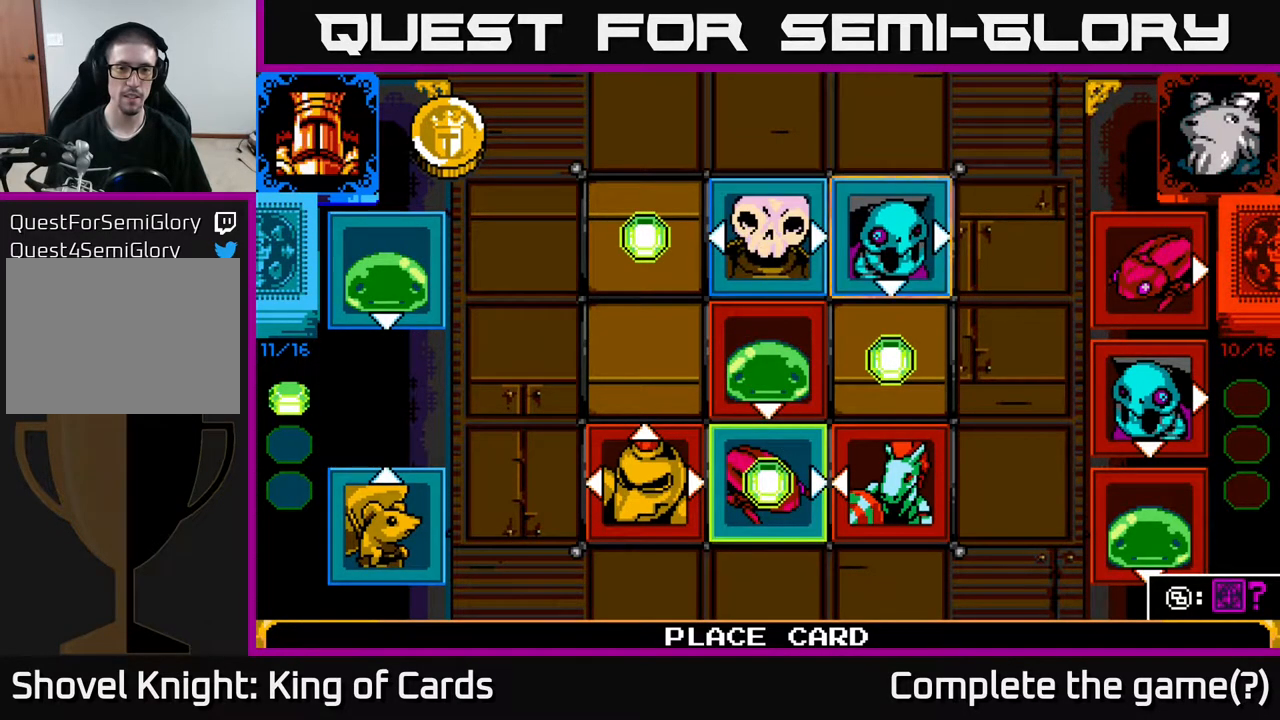
{"buttons": [], "events": [[100, "DPAD_LEFT", "down"], [233, "DPAD_LEFT", "up"]]}
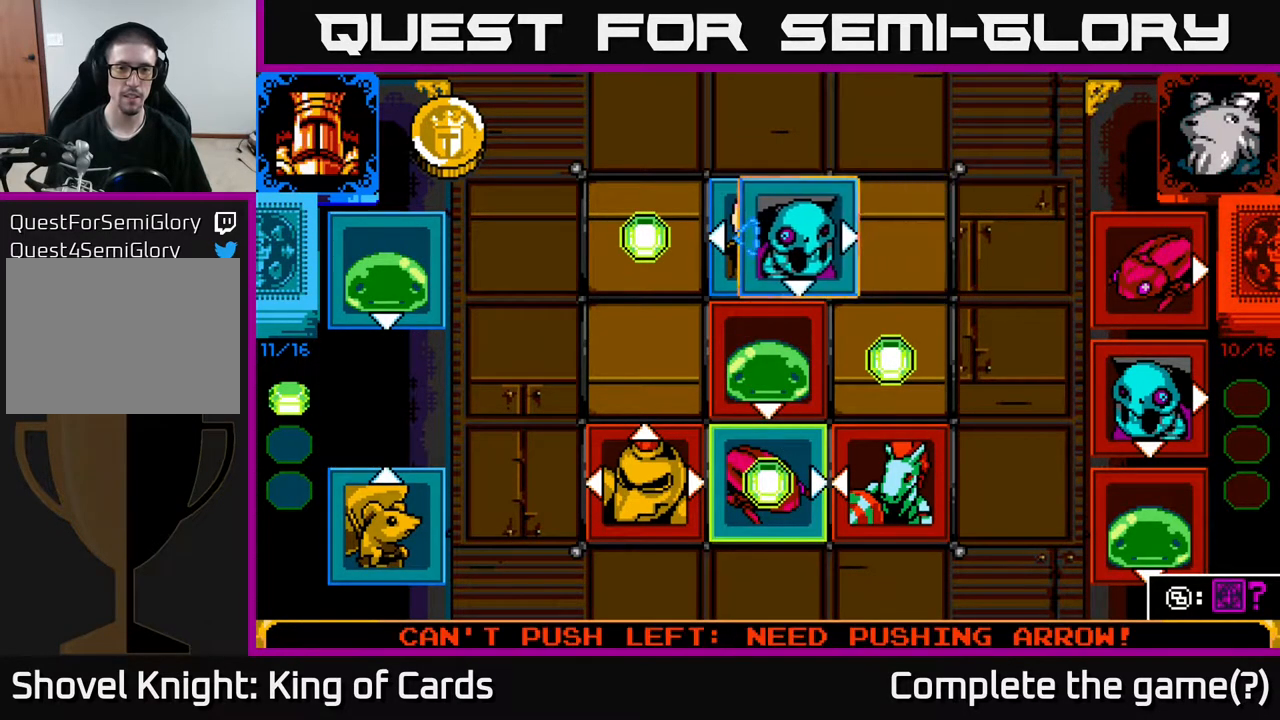
{"buttons": [], "events": [[50, "DPAD_LEFT", "down"], [150, "DPAD_LEFT", "up"], [267, "DPAD_DOWN", "down"], [400, "DPAD_DOWN", "up"]]}
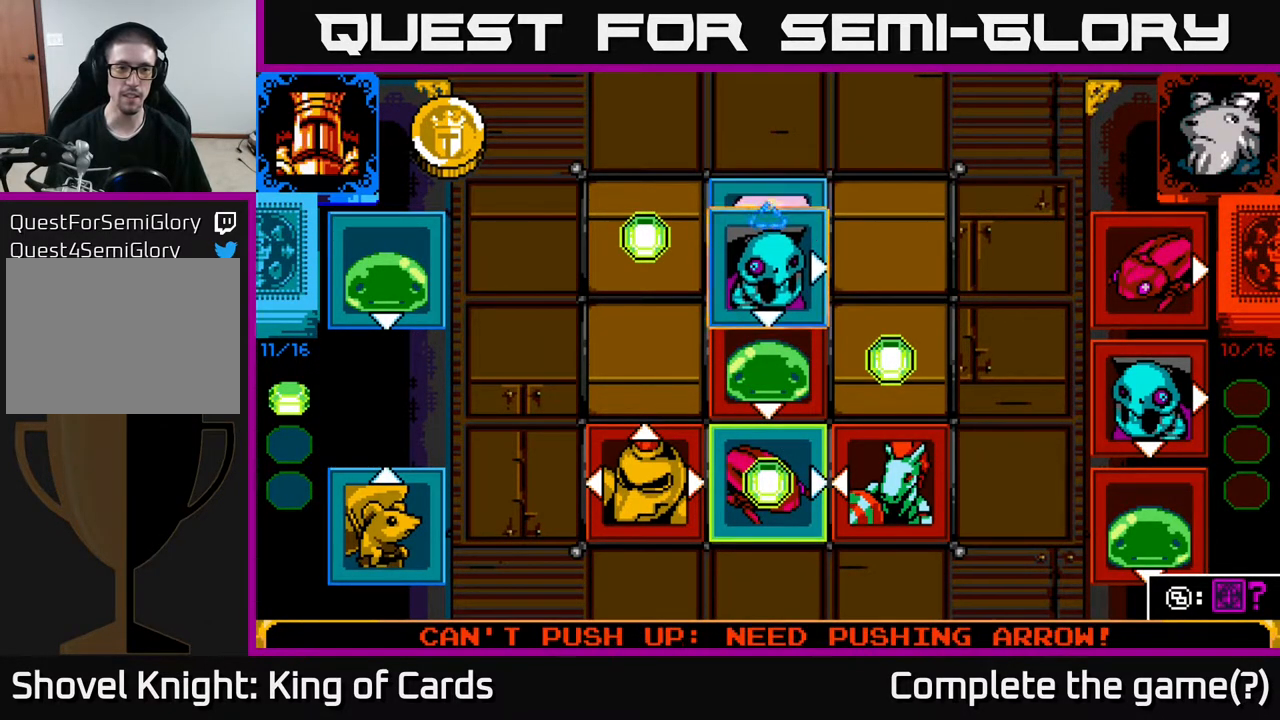
{"buttons": [], "events": [[67, "DPAD_LEFT", "down"], [150, "DPAD_LEFT", "up"], [233, "DPAD_LEFT", "down"], [367, "DPAD_LEFT", "up"]]}
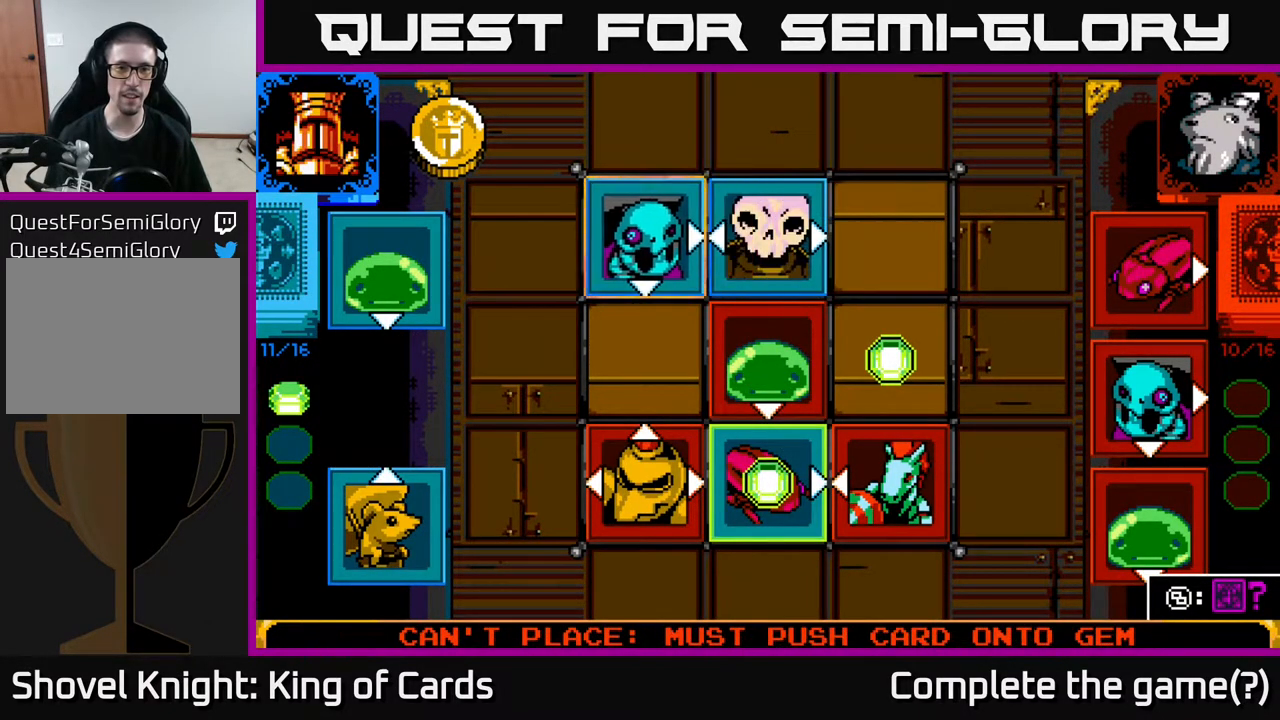
{"buttons": ["DPAD_LEFT"], "events": [[100, "DPAD_DOWN", "down"], [233, "DPAD_DOWN", "up"], [467, "DPAD_LEFT", "down"]]}
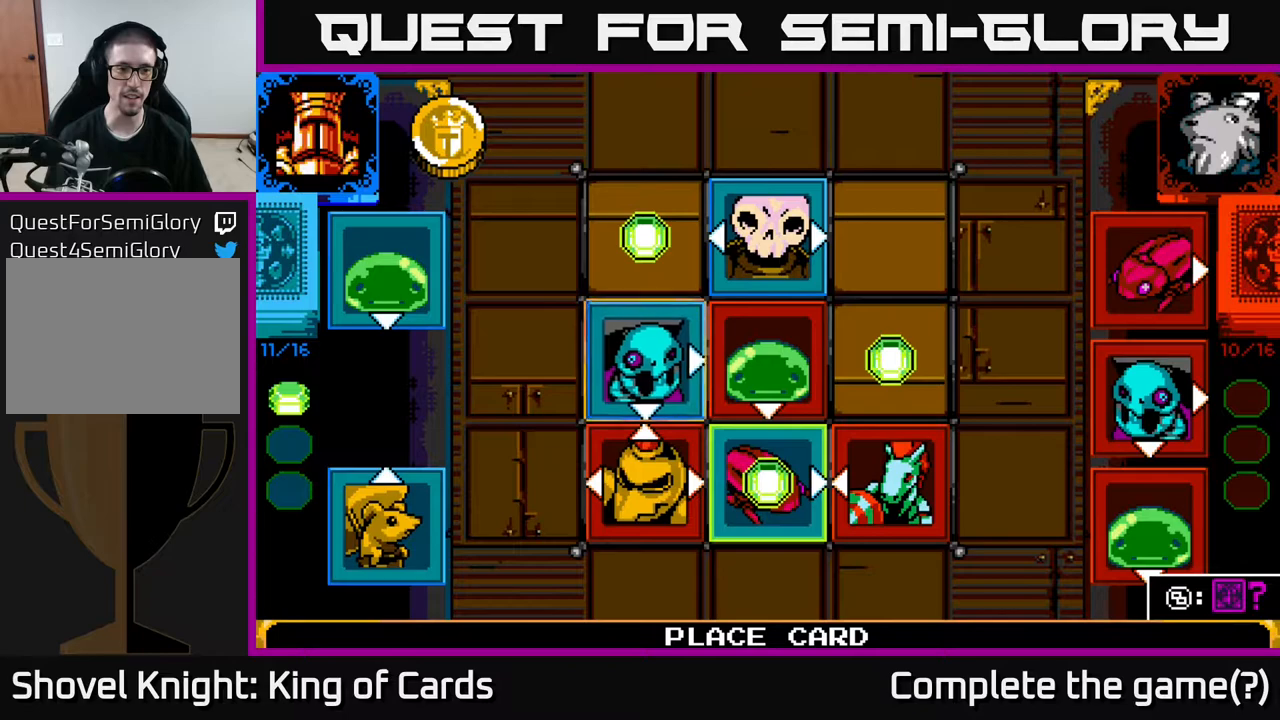
{"buttons": ["DPAD_DOWN"], "events": [[100, "DPAD_LEFT", "up"], [167, "DPAD_LEFT", "down"], [283, "DPAD_LEFT", "up"], [433, "DPAD_DOWN", "down"]]}
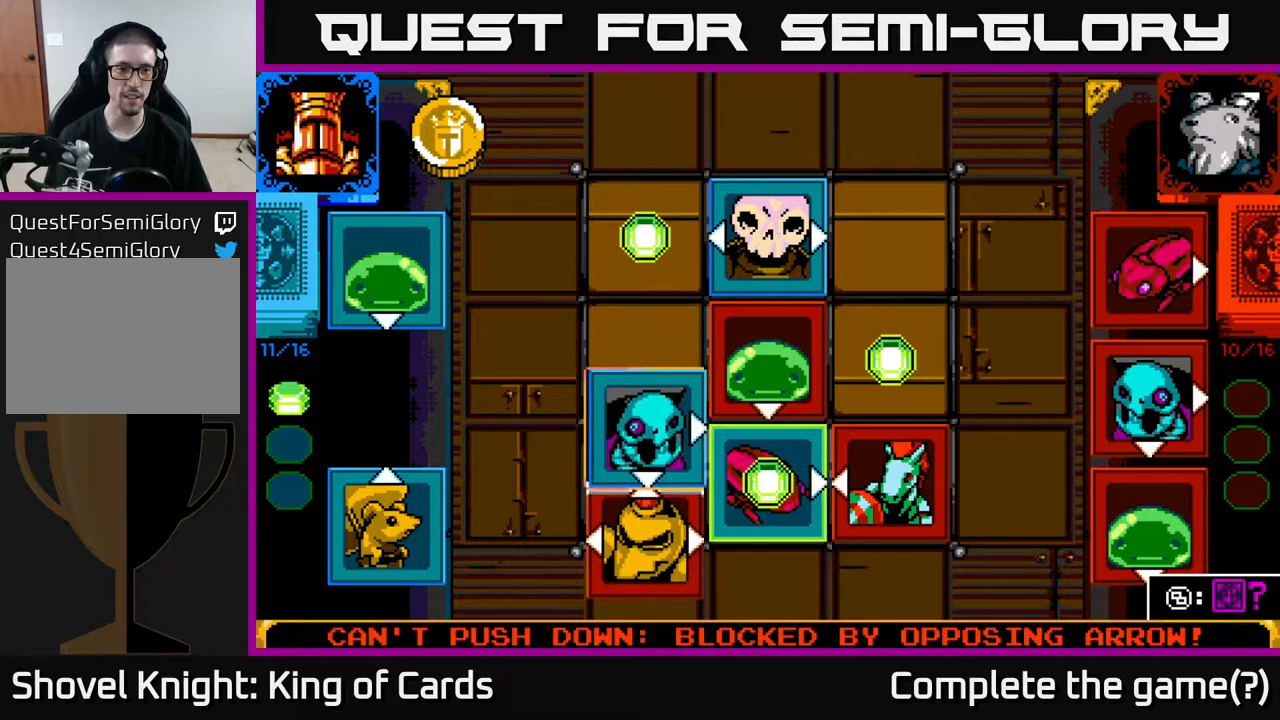
{"buttons": [], "events": [[33, "DPAD_DOWN", "up"], [217, "DPAD_LEFT", "down"], [333, "DPAD_LEFT", "up"]]}
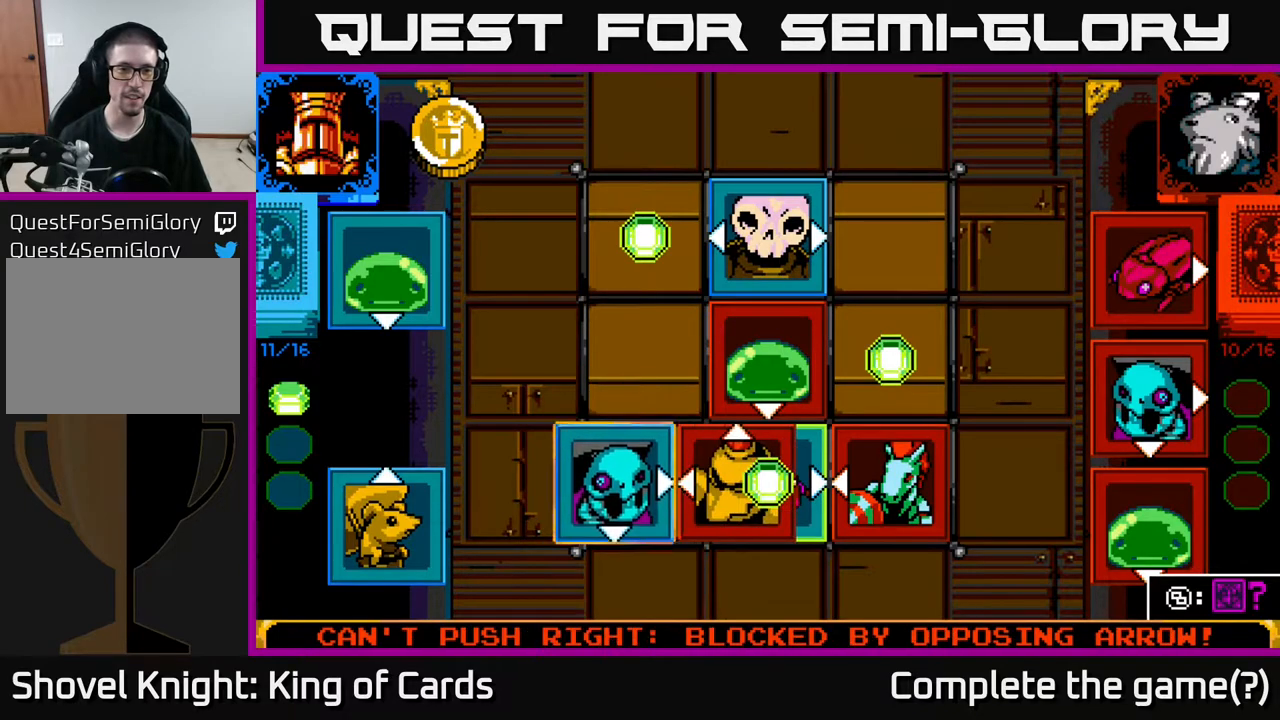
{"buttons": [], "events": [[33, "DPAD_LEFT", "down"], [133, "DPAD_LEFT", "up"], [233, "DPAD_LEFT", "down"], [333, "DPAD_LEFT", "up"]]}
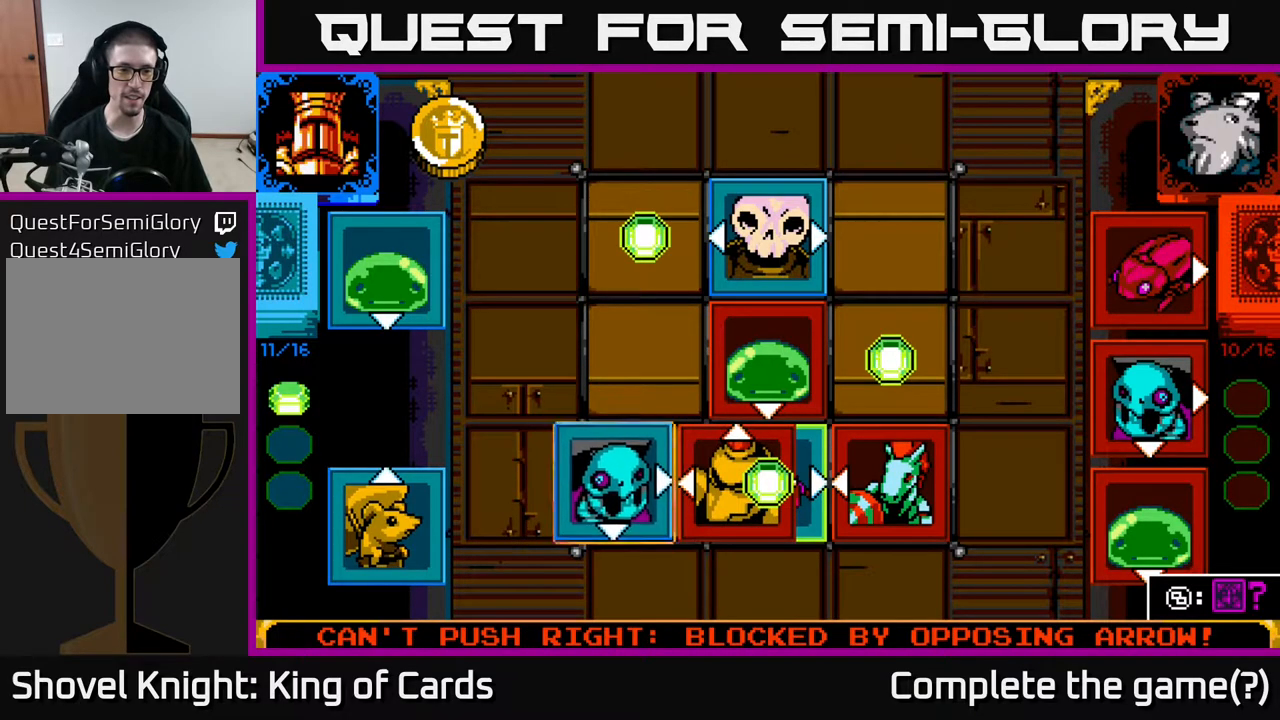
{"buttons": ["DPAD_DOWN"], "events": [[133, "X", "down"], [217, "X", "up"], [417, "DPAD_DOWN", "down"]]}
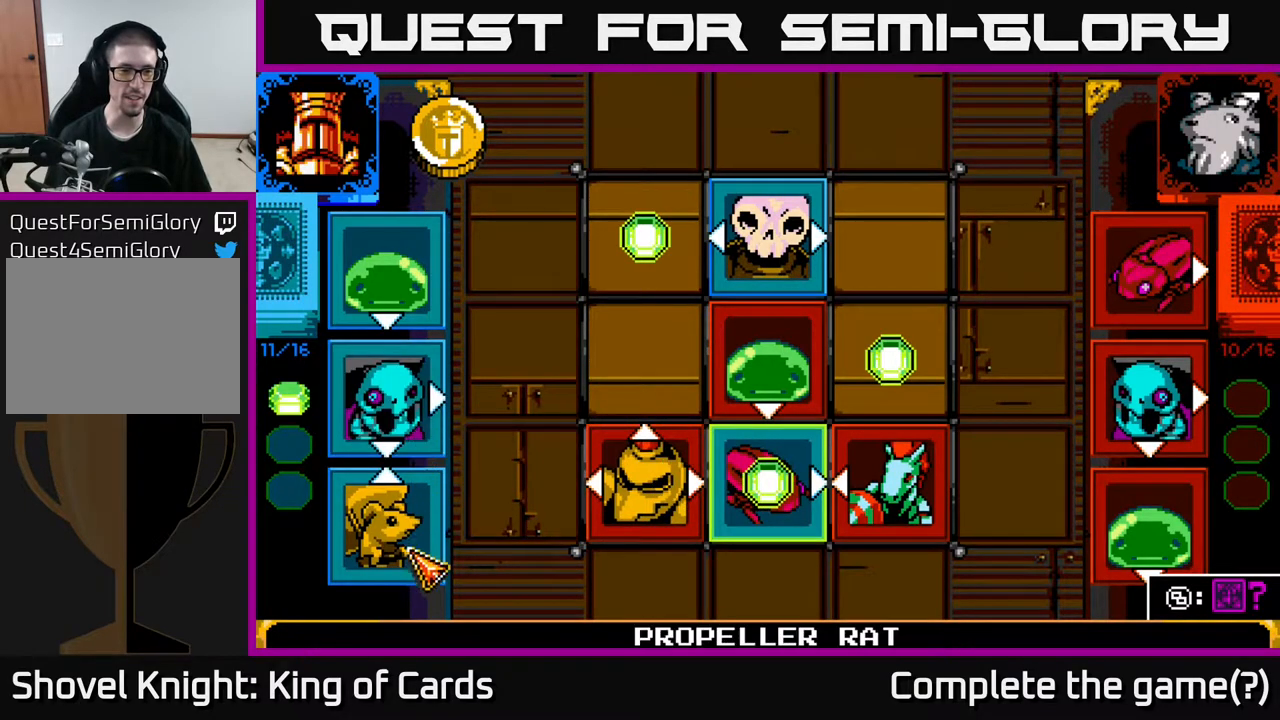
{"buttons": [], "events": [[33, "DPAD_DOWN", "up"], [150, "A", "down"], [250, "A", "up"], [333, "DPAD_UP", "down"], [433, "DPAD_UP", "up"]]}
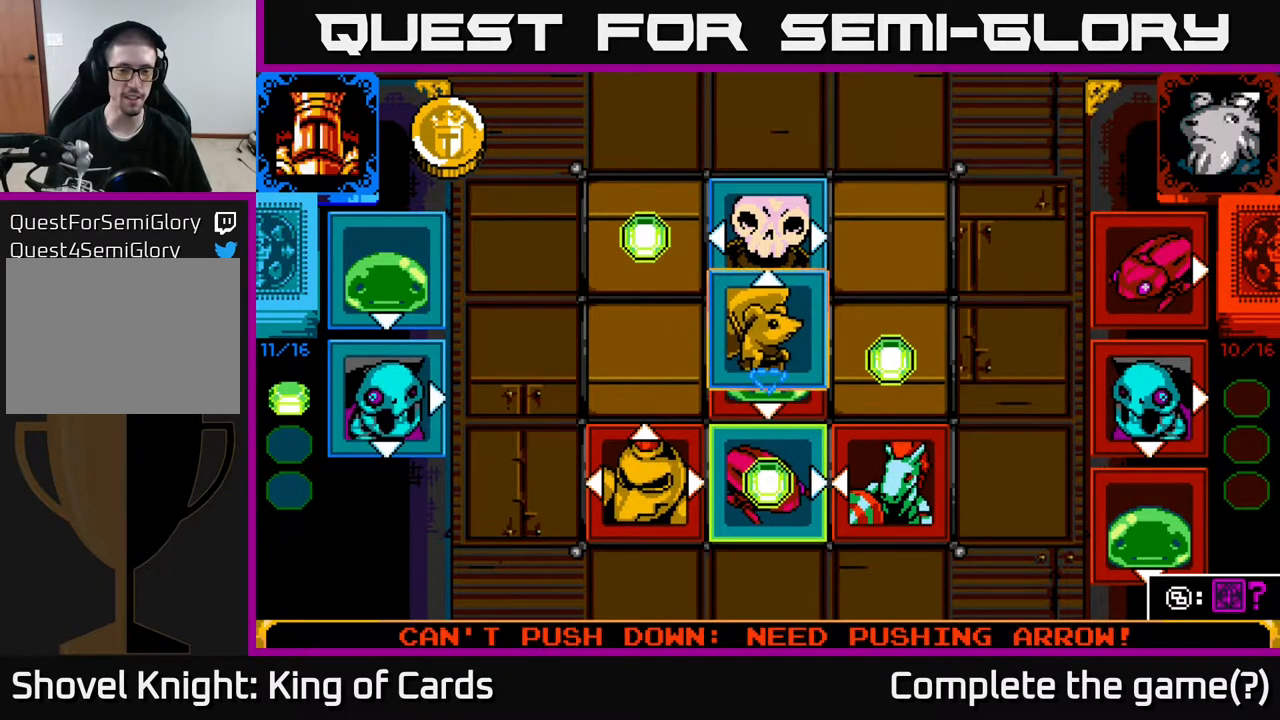
{"buttons": ["DPAD_LEFT"], "events": [[150, "DPAD_LEFT", "down"], [233, "DPAD_LEFT", "up"], [417, "DPAD_LEFT", "down"]]}